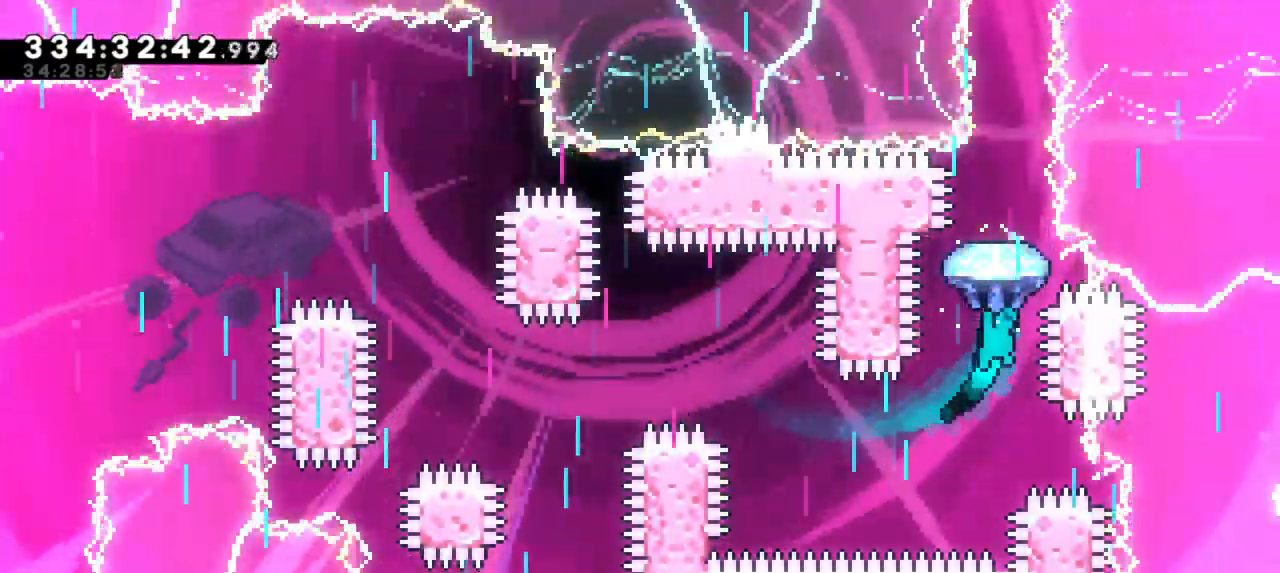
Gameplay with keyboard; each line is a JSON object with the keys held at the frame after it. "events" lists presses ("down") and releases ("up") of "dash", "demo", "down", "jump", "jump2", "left", "right" and "up" between this image and that frame as [ms after this image, input, new state], when the widget could be followed in between. No other keys are recorded. Mouse input is not recorded. Key names are as the overlay labels them; some are game actions (e.g. jump) rather than physical keys. Not read: grab other_keys.
{"keys": ["up"], "events": [[284, "right", "down"], [384, "right", "up"]]}
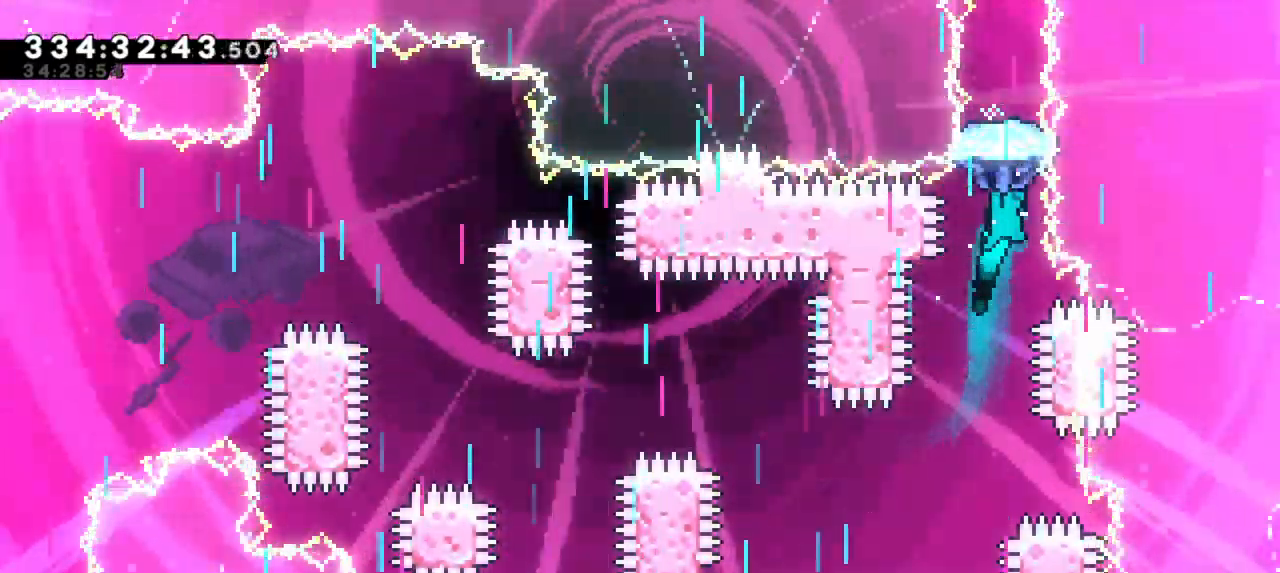
{"keys": ["up"], "events": []}
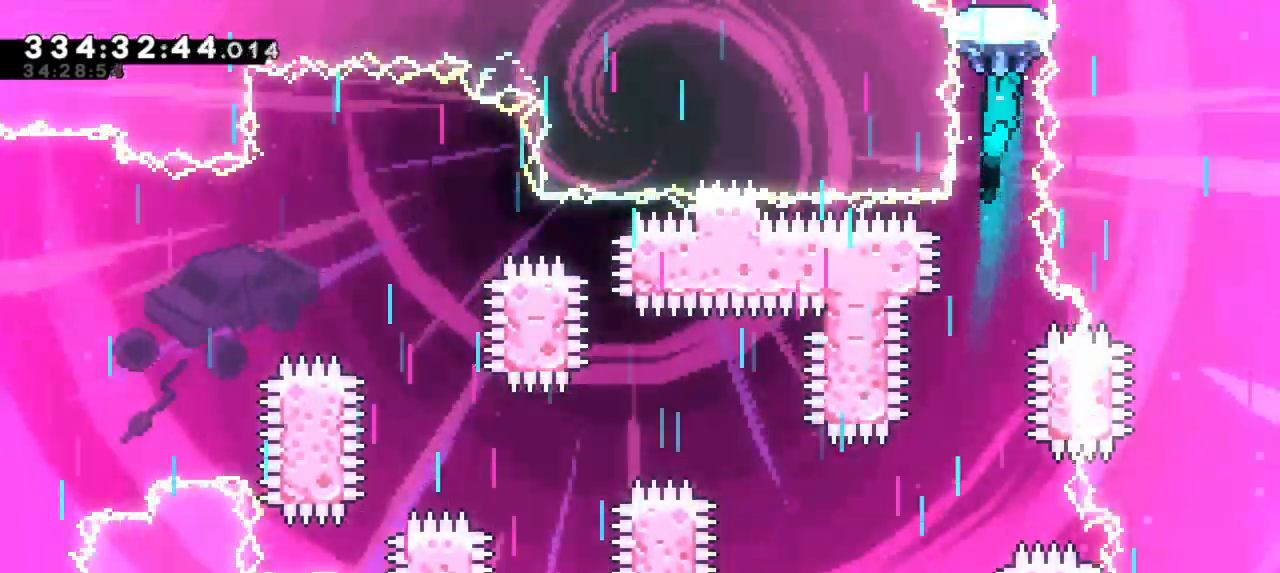
{"keys": [], "events": [[267, "up", "up"]]}
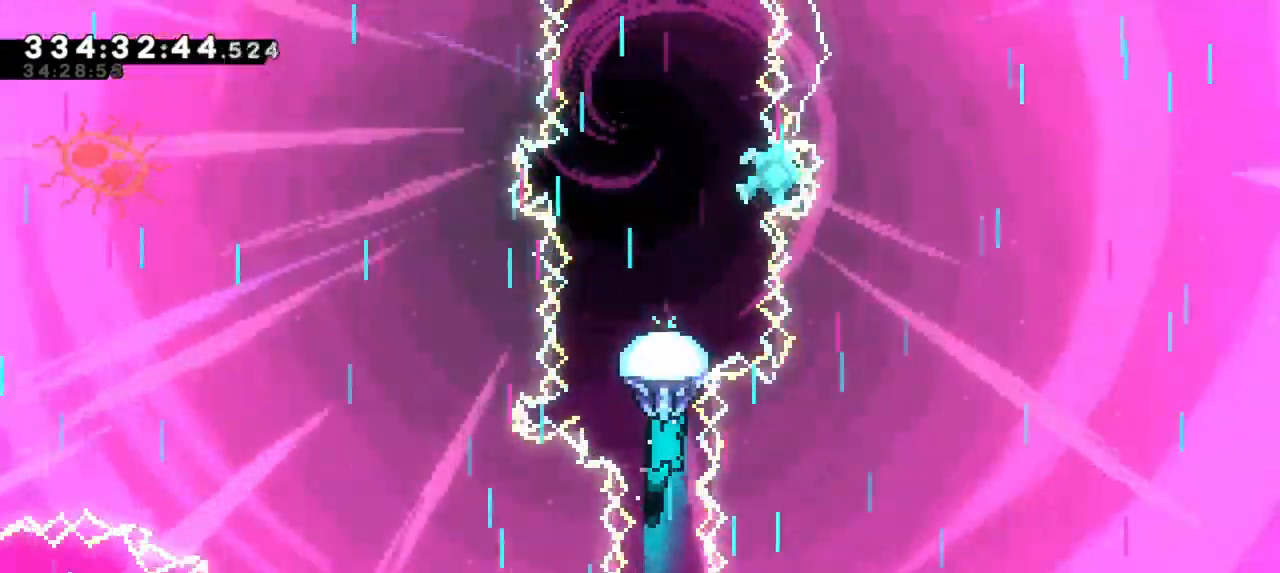
{"keys": ["up"], "events": [[117, "up", "down"]]}
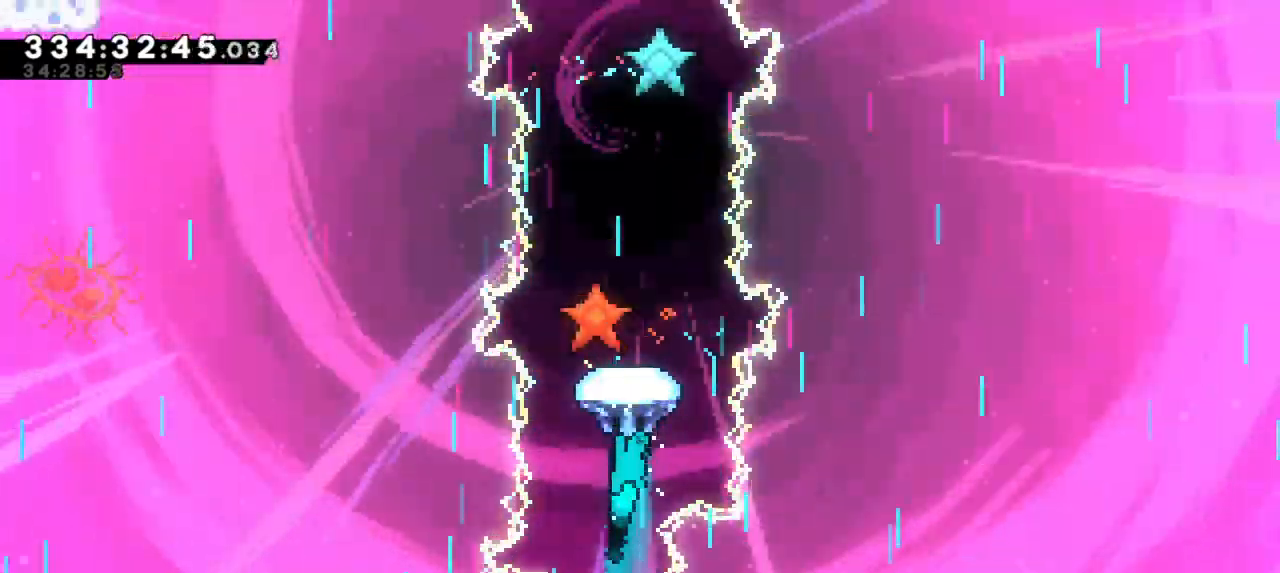
{"keys": ["up"], "events": []}
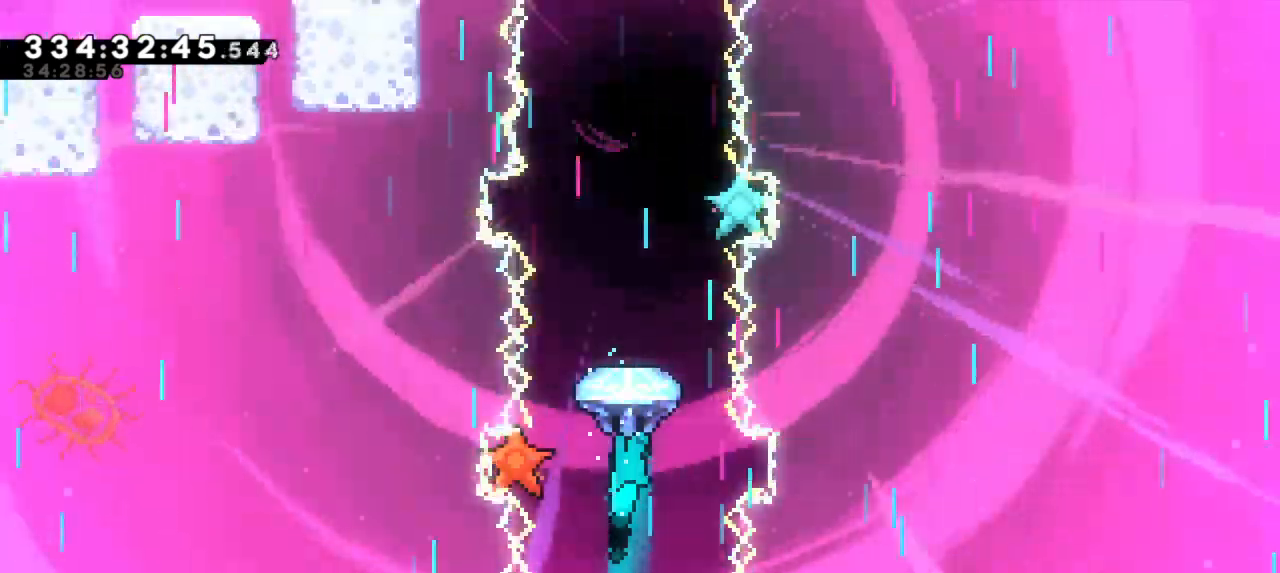
{"keys": [], "events": [[150, "up", "up"]]}
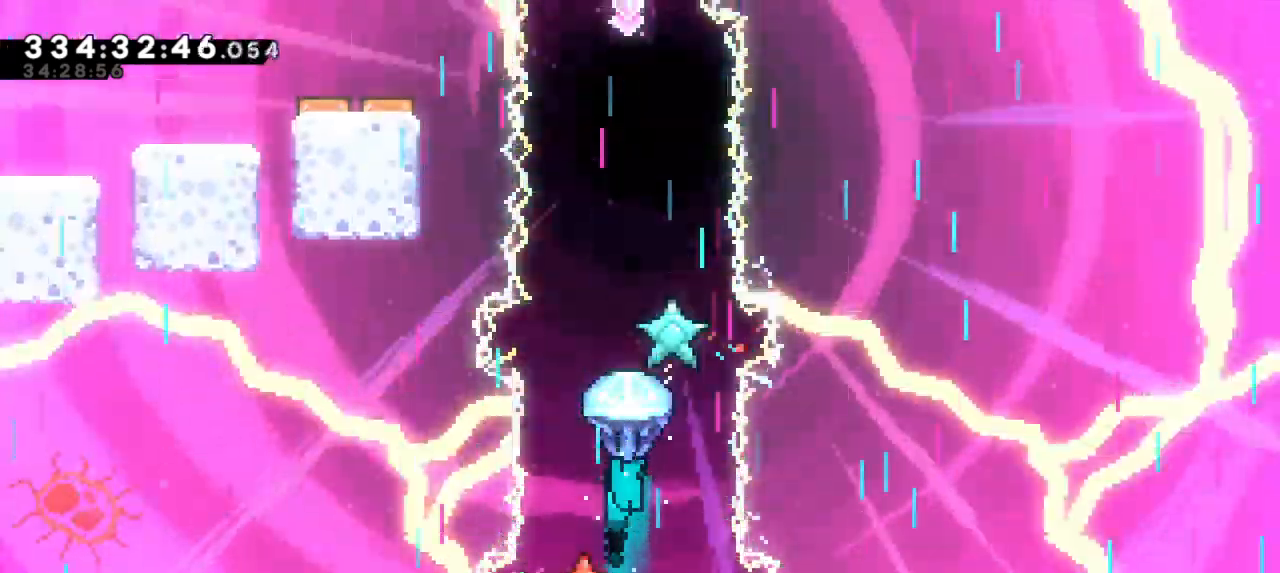
{"keys": ["up"], "events": [[34, "up", "down"]]}
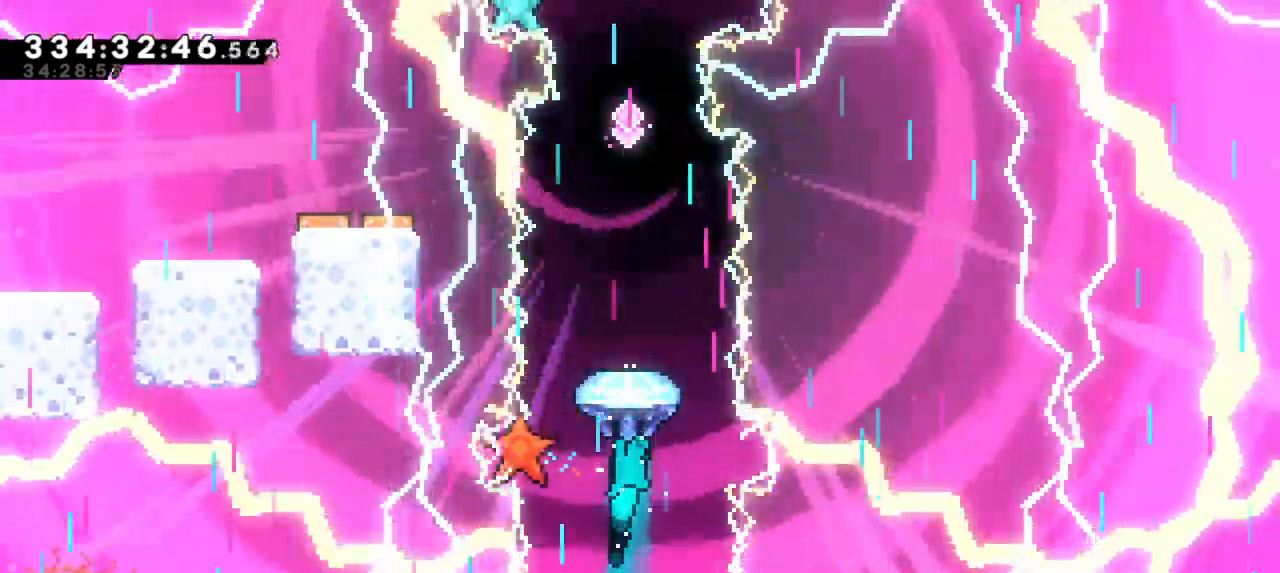
{"keys": ["up"], "events": []}
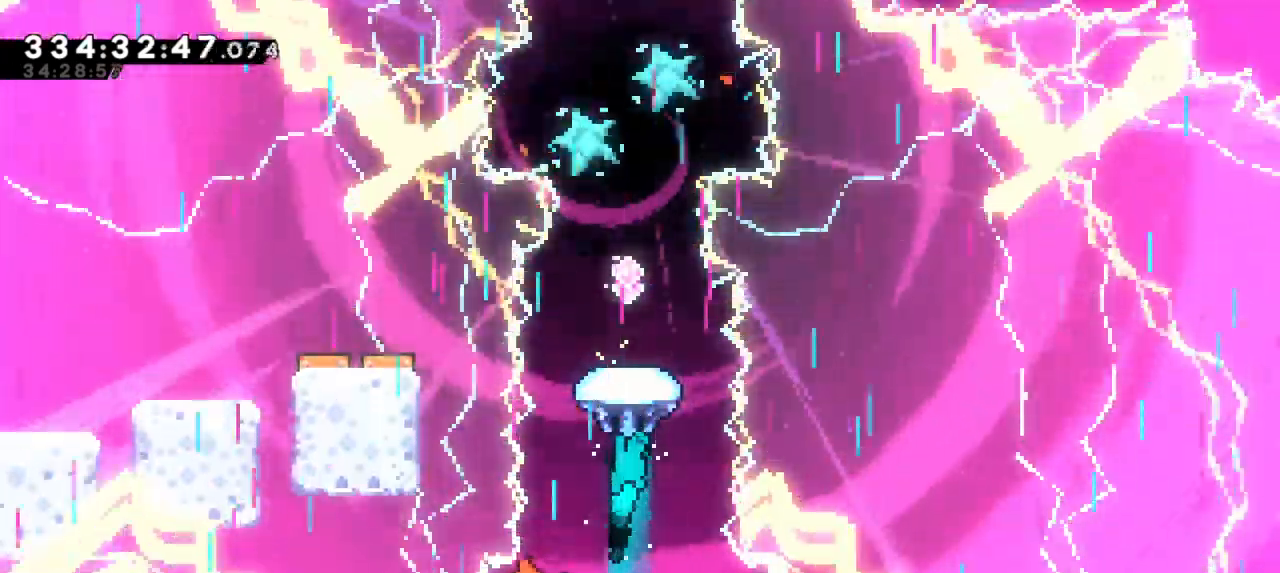
{"keys": [], "events": [[267, "up", "up"]]}
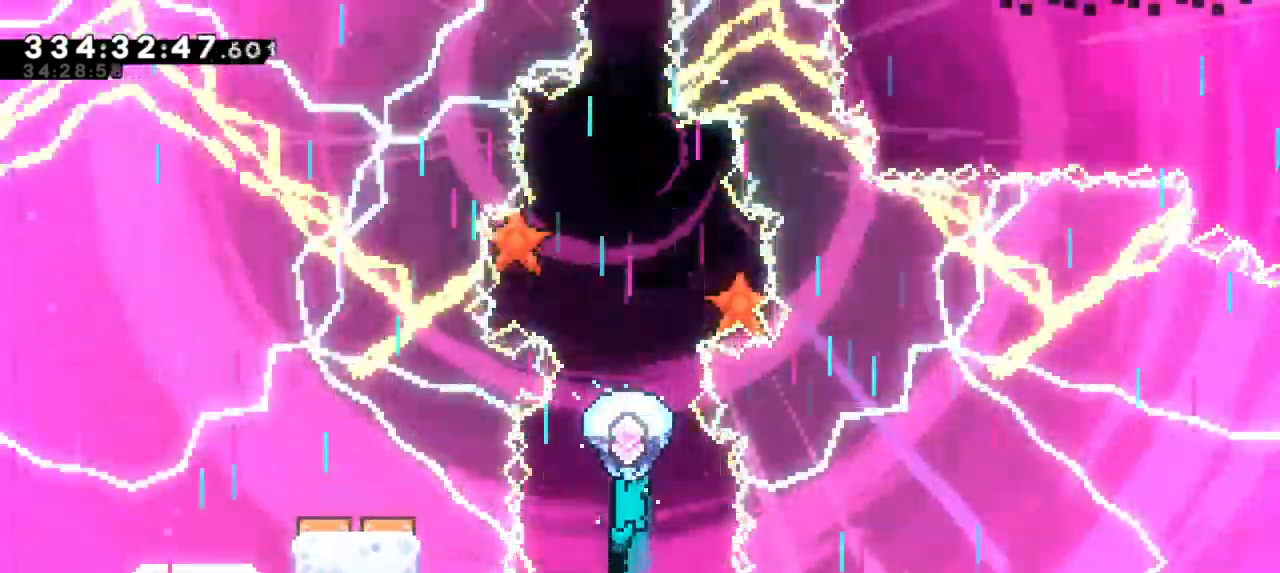
{"keys": ["down"], "events": [[317, "down", "down"]]}
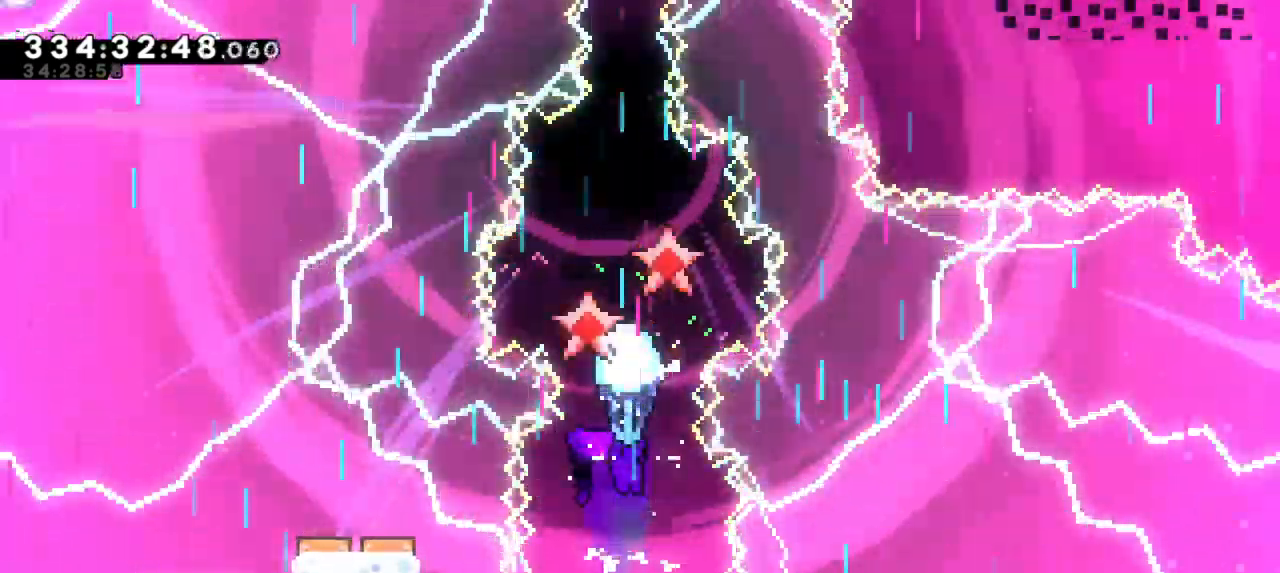
{"keys": ["down"], "events": [[84, "down", "up"], [400, "down", "down"]]}
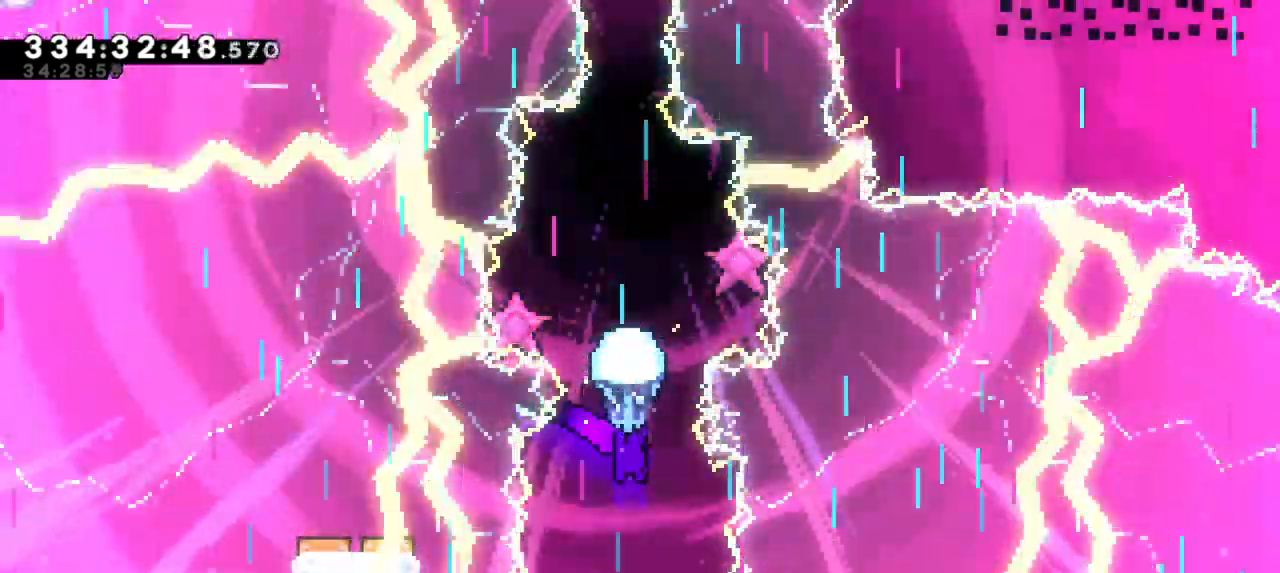
{"keys": ["dash", "up"], "events": [[134, "down", "up"], [350, "up", "down"], [367, "dash", "down"]]}
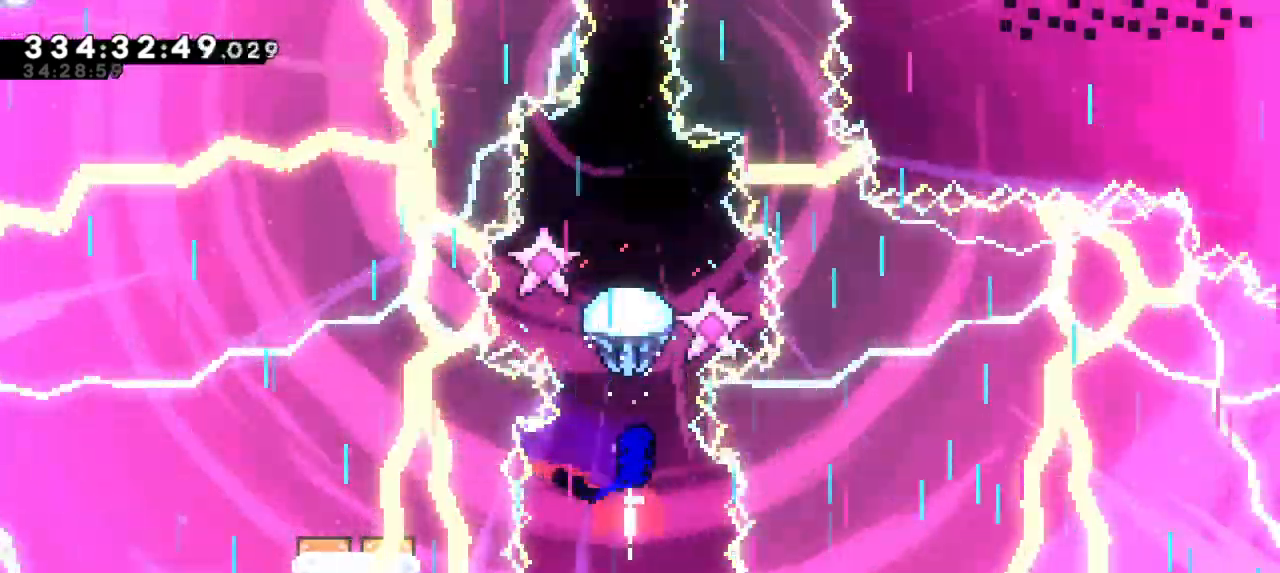
{"keys": ["up"], "events": [[84, "dash", "up"]]}
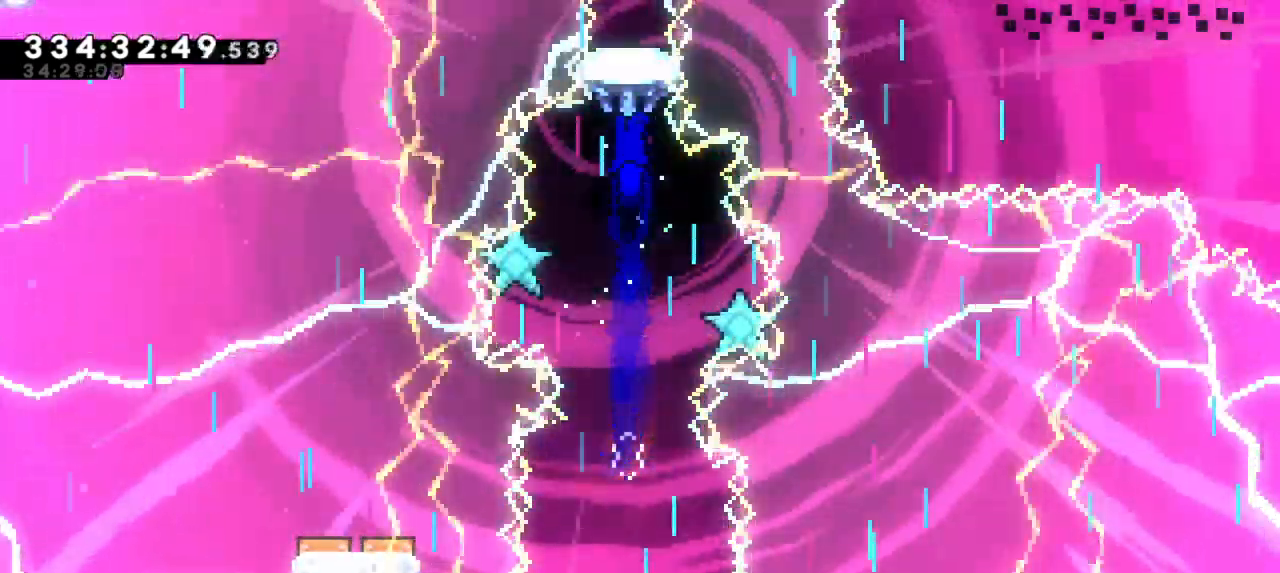
{"keys": ["up"], "events": []}
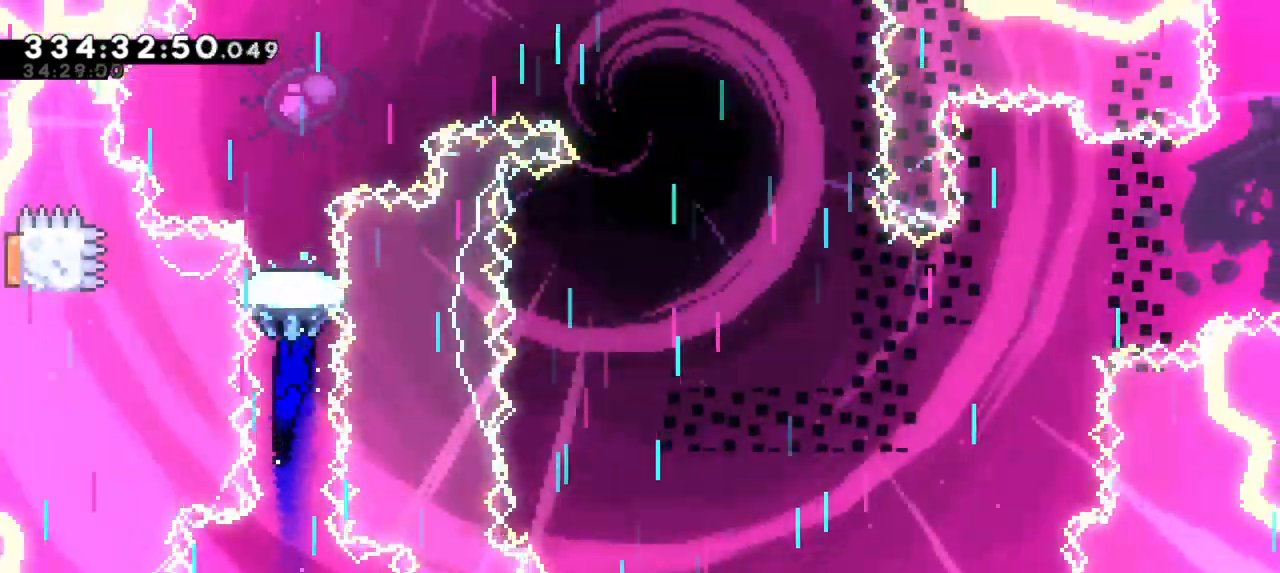
{"keys": ["up"], "events": []}
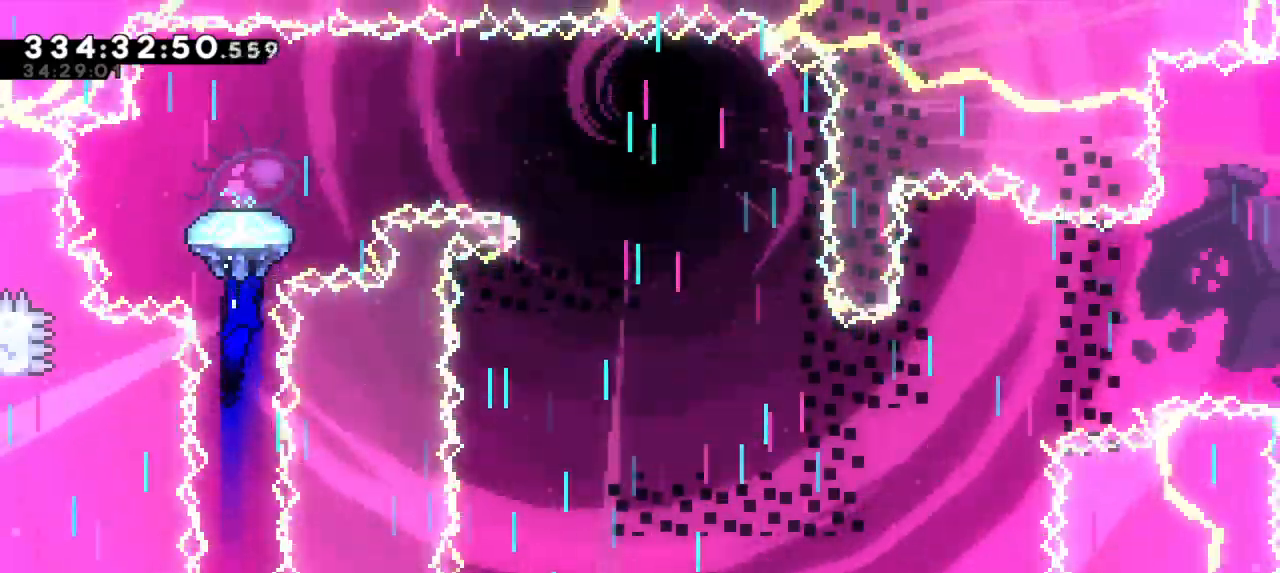
{"keys": ["right"], "events": [[300, "up", "up"], [317, "right", "down"]]}
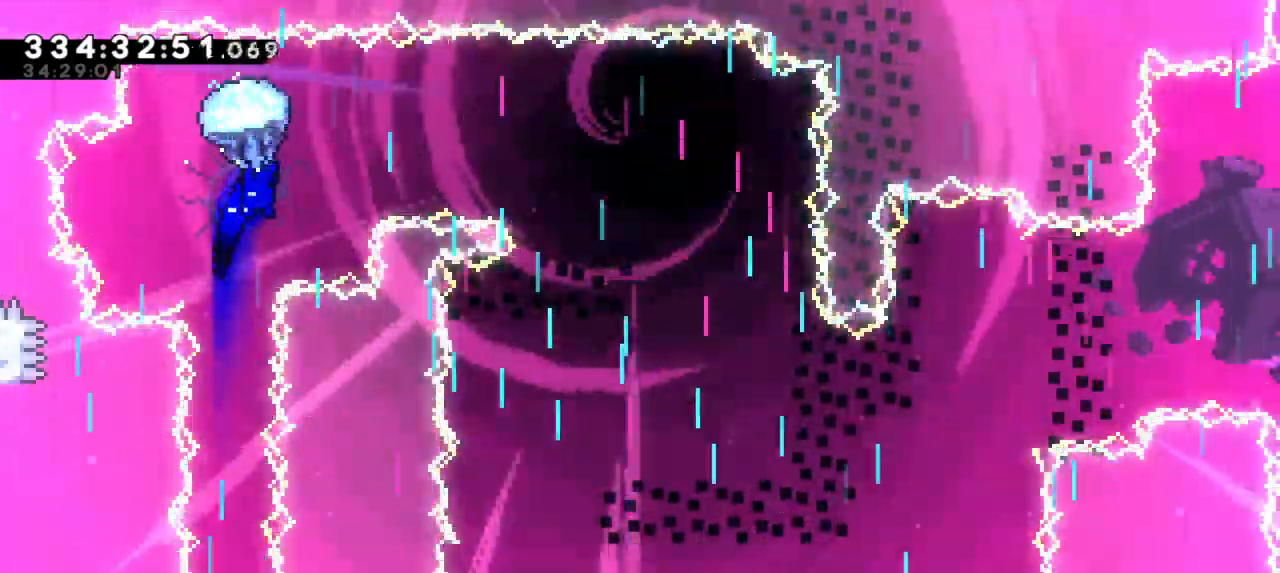
{"keys": ["right"], "events": [[300, "down", "down"], [484, "down", "up"]]}
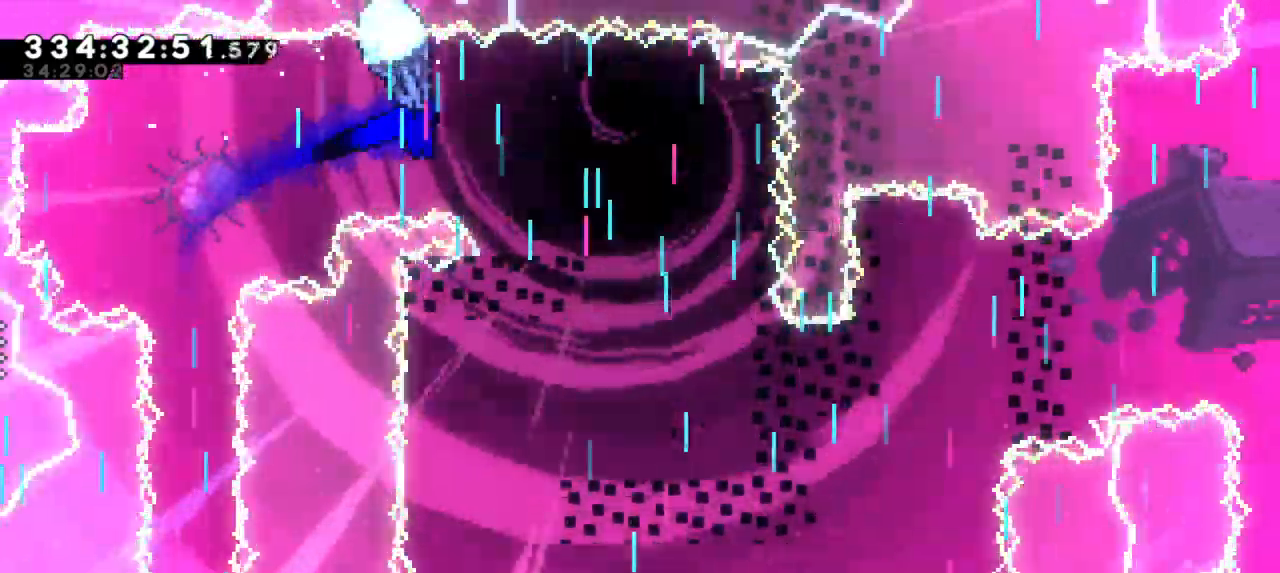
{"keys": ["down"], "events": [[84, "down", "down"], [434, "right", "up"]]}
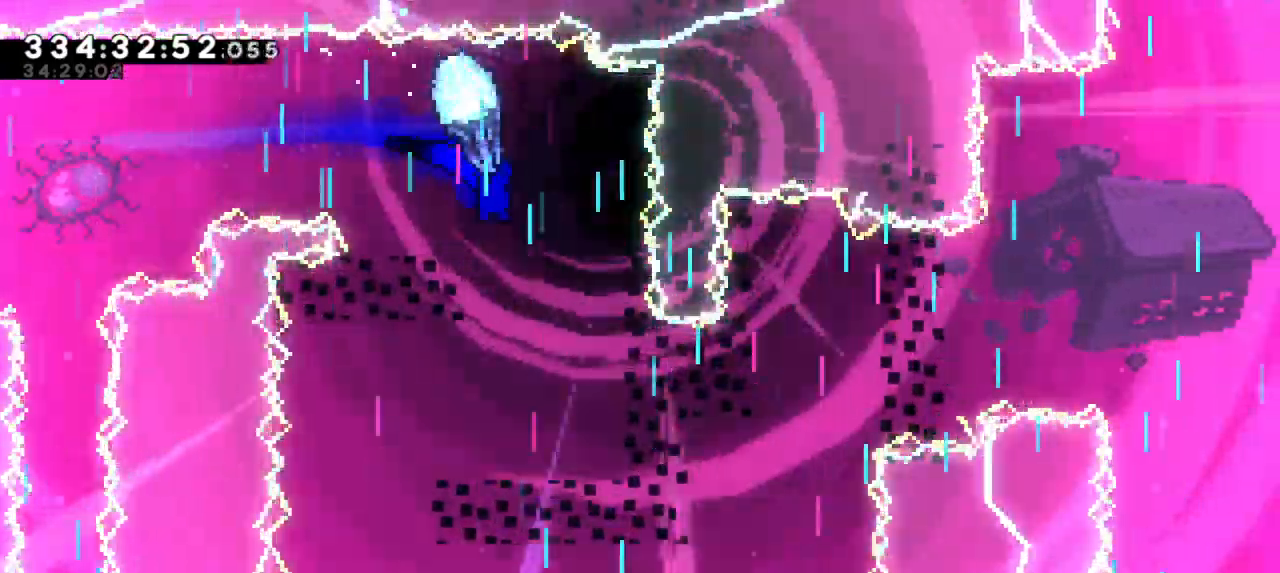
{"keys": ["left"], "events": [[417, "left", "down"], [467, "down", "up"]]}
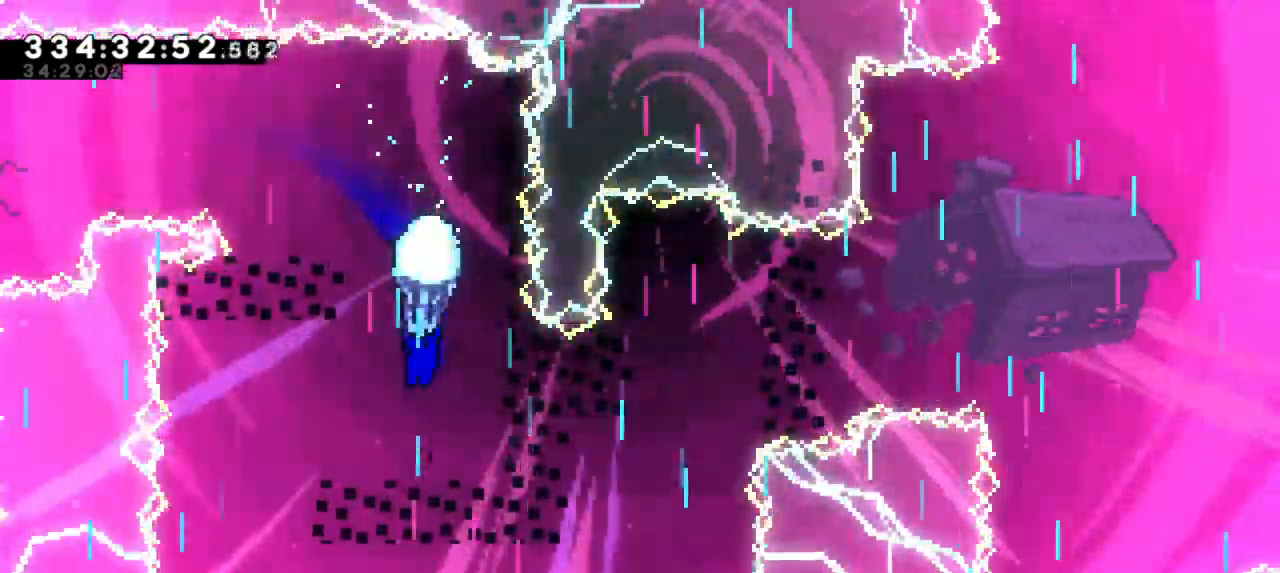
{"keys": ["down"], "events": [[250, "down", "down"], [350, "left", "up"]]}
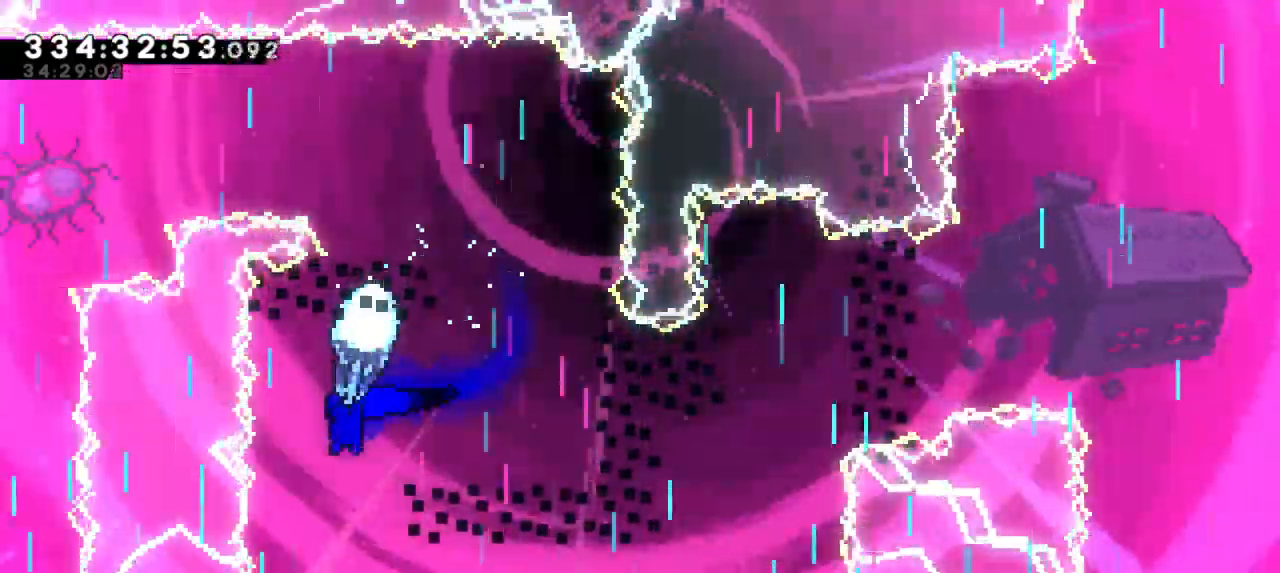
{"keys": ["right"], "events": [[367, "right", "down"], [500, "down", "up"]]}
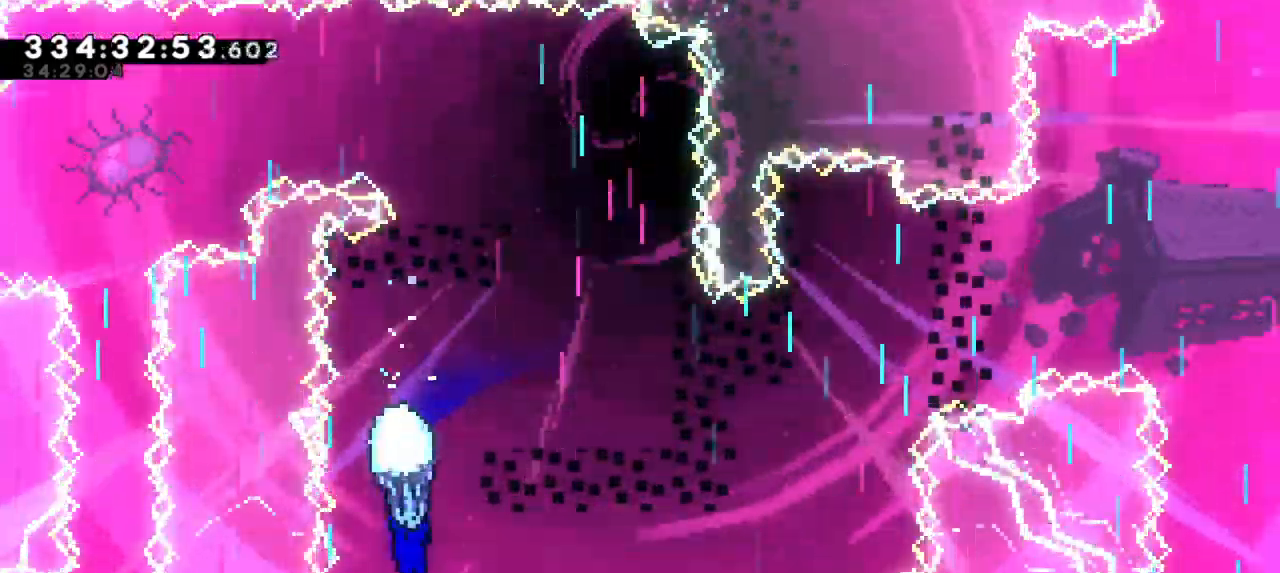
{"keys": ["down", "right"]}
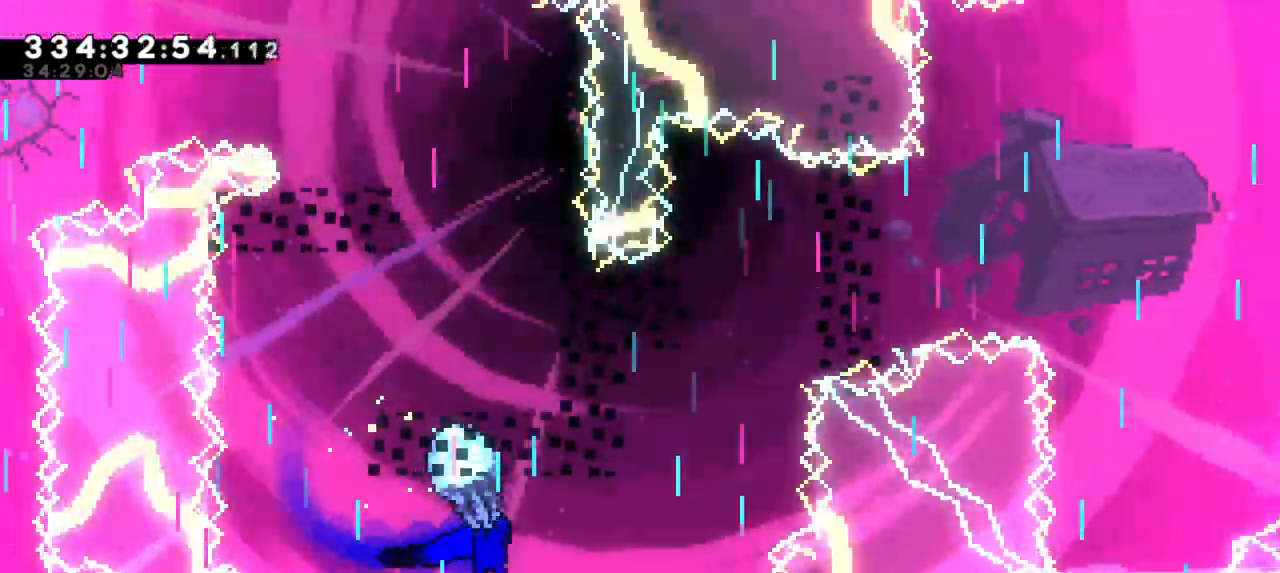
{"keys": []}
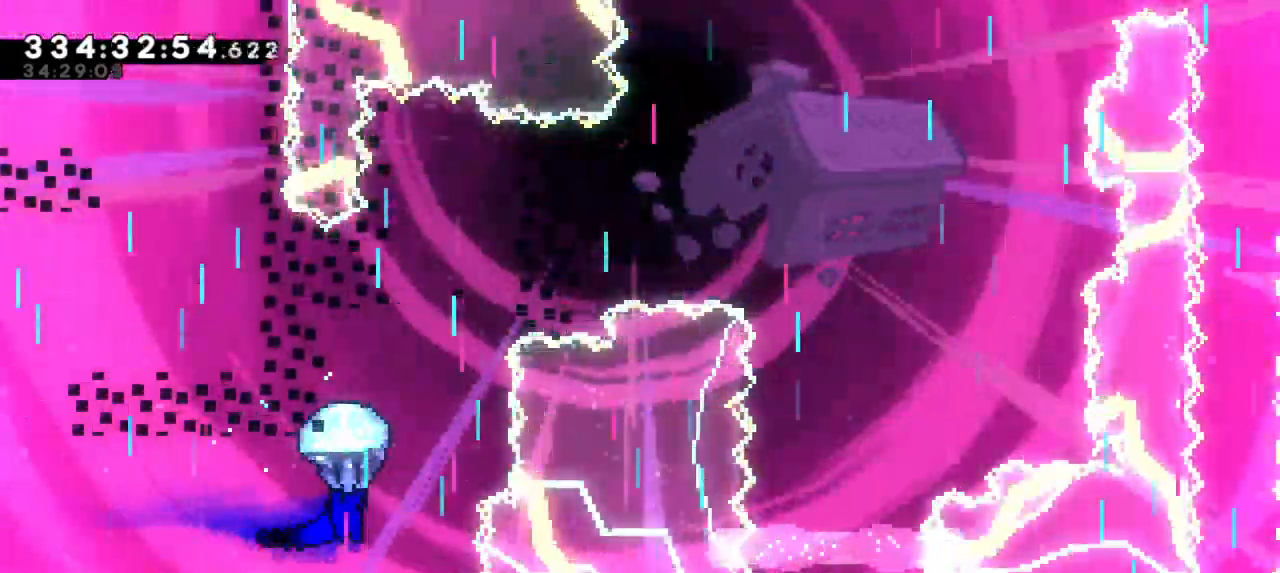
{"keys": ["right"], "events": [[17, "right", "down"], [200, "right", "up"], [484, "right", "down"]]}
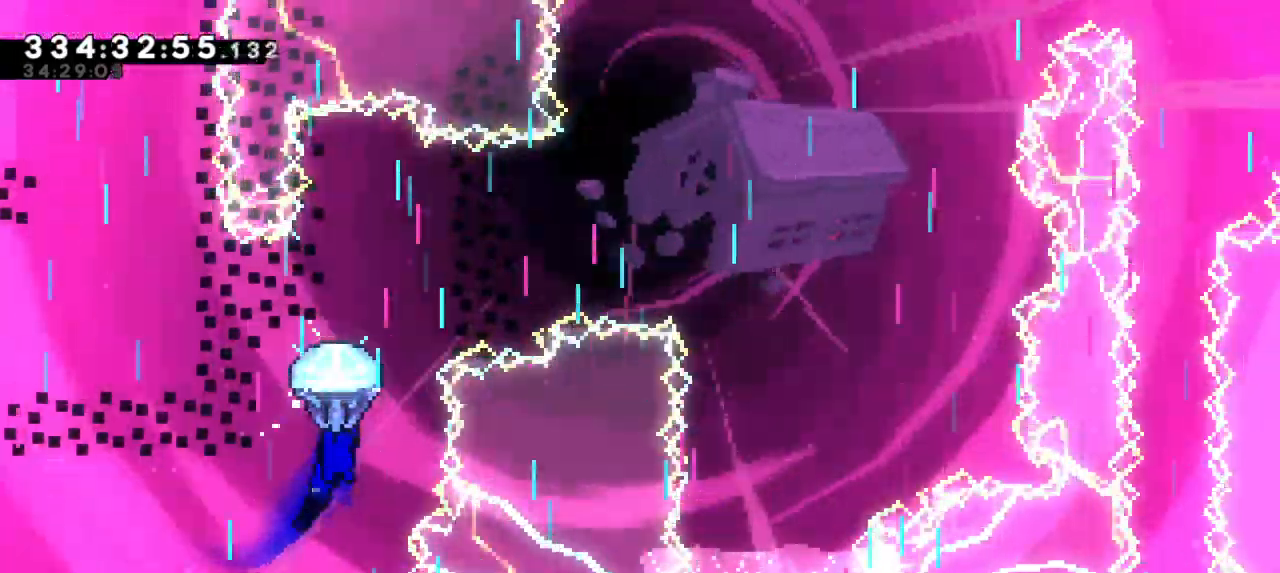
{"keys": [], "events": [[167, "right", "up"]]}
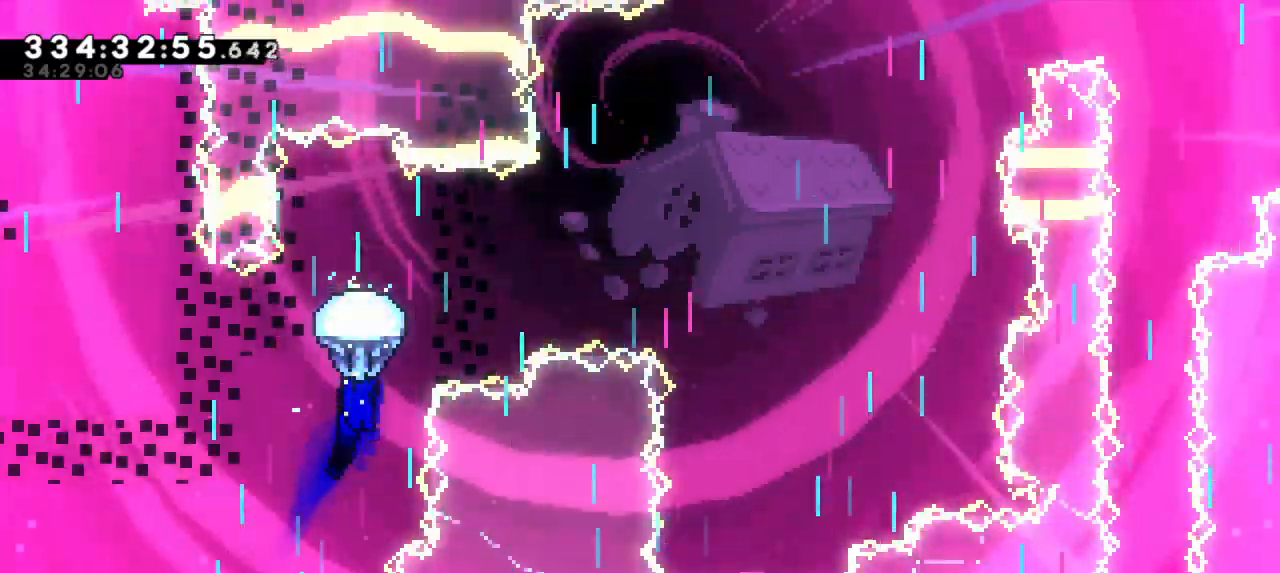
{"keys": [], "events": []}
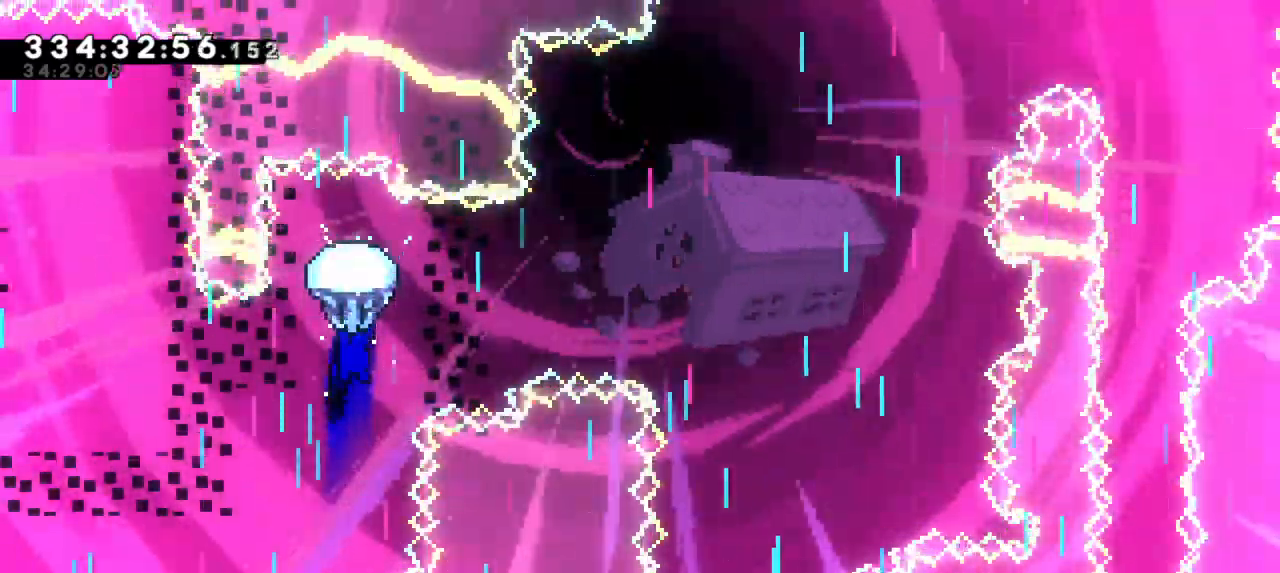
{"keys": ["right"]}
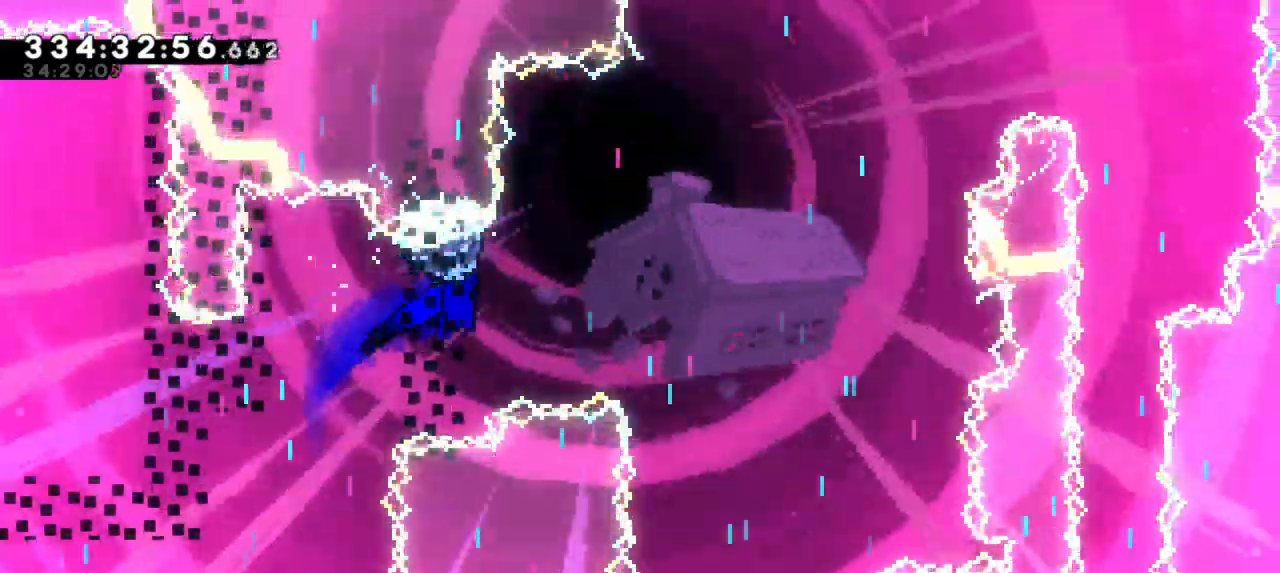
{"keys": [], "events": [[434, "right", "up"]]}